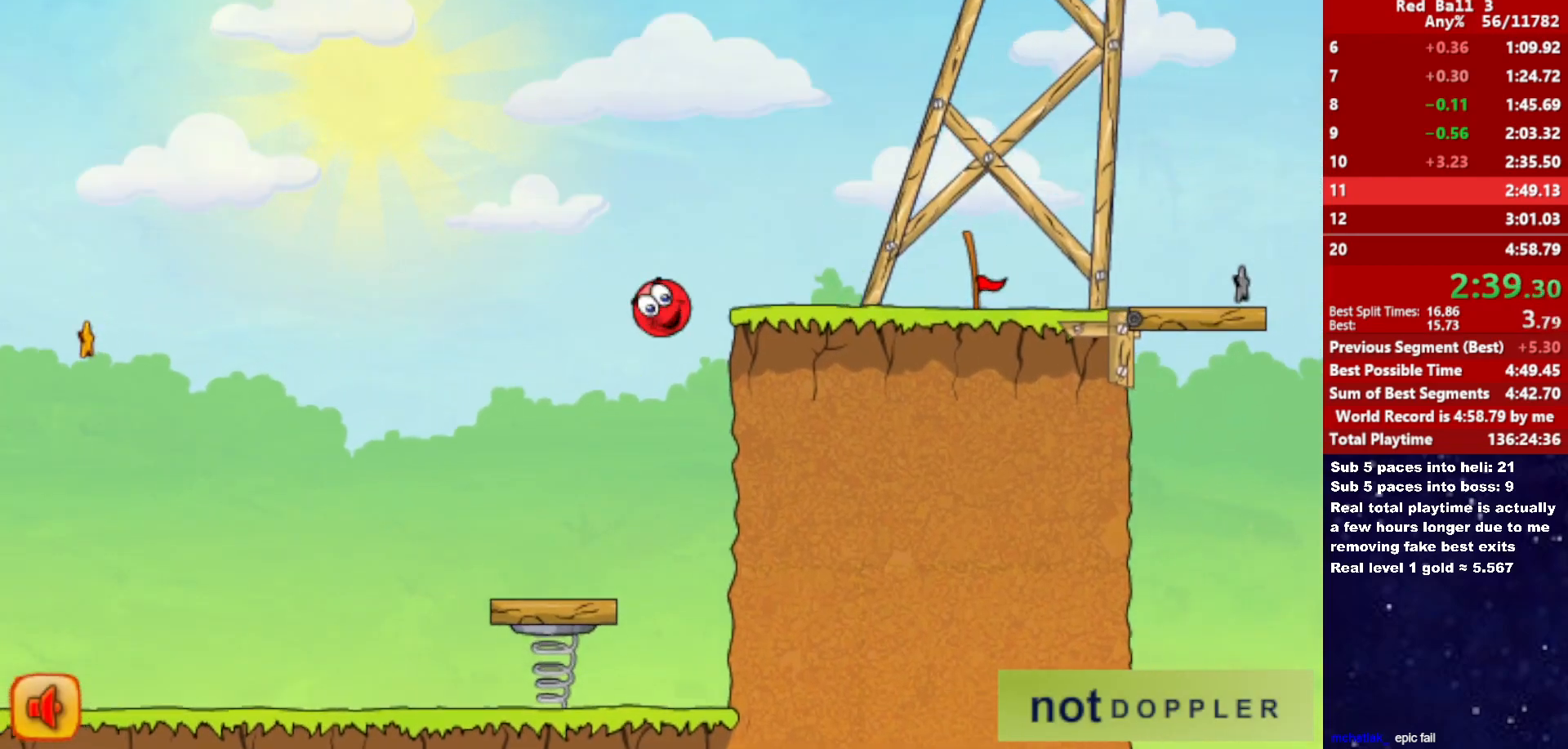
Gameplay with keyboard; each line is a JSON object with the keys held at the frame after it. "events" lists presses ("down") and releases ("up") of "down", "left", "p", "r", "right" and "up" between this image and that frame as [ms after this image, input, new state], when the widget could be followed in between. No other keys are recorded. Mouse input is not recorded.
{"keys": ["right"], "events": [[100, "up", "up"]]}
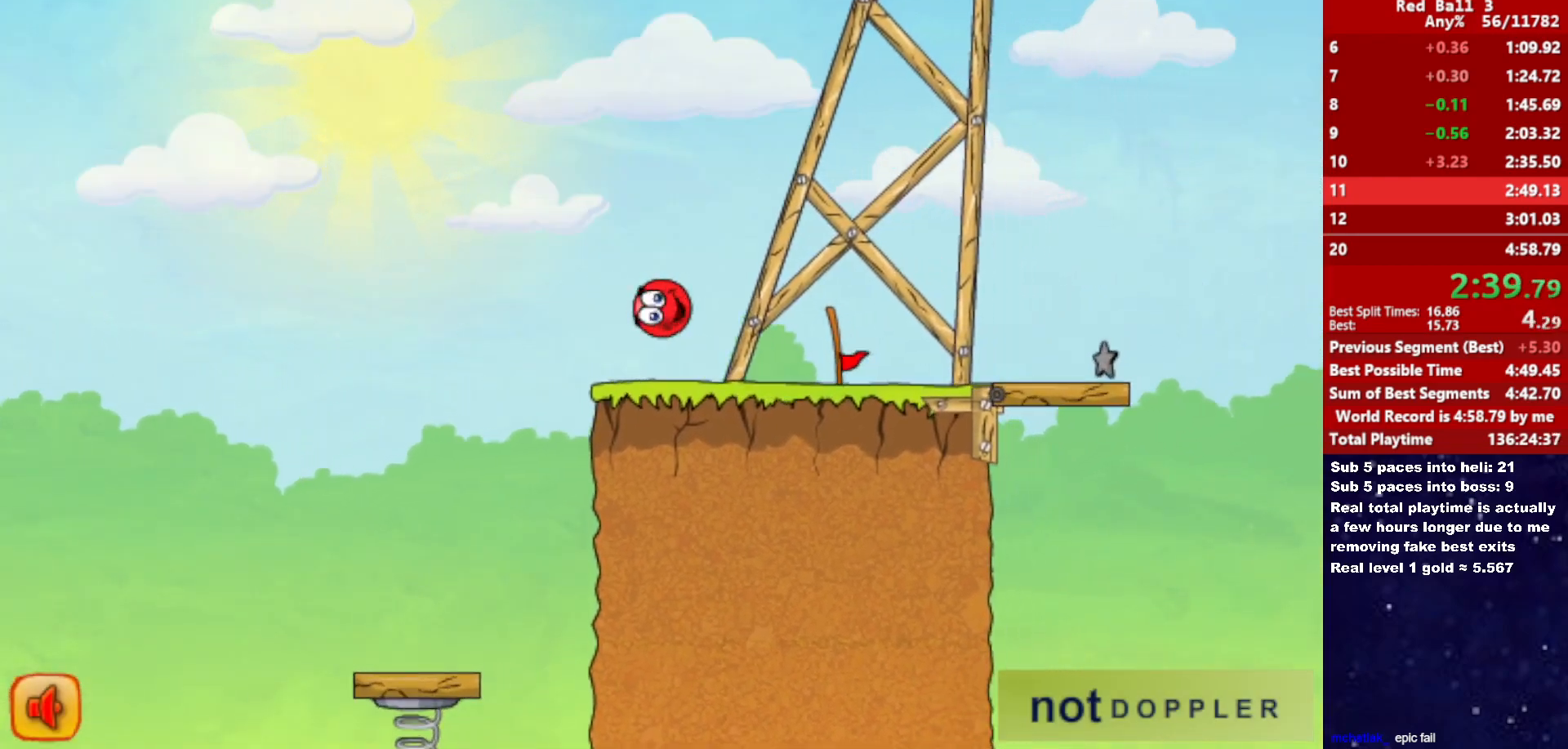
{"keys": ["right", "up"], "events": [[400, "up", "down"]]}
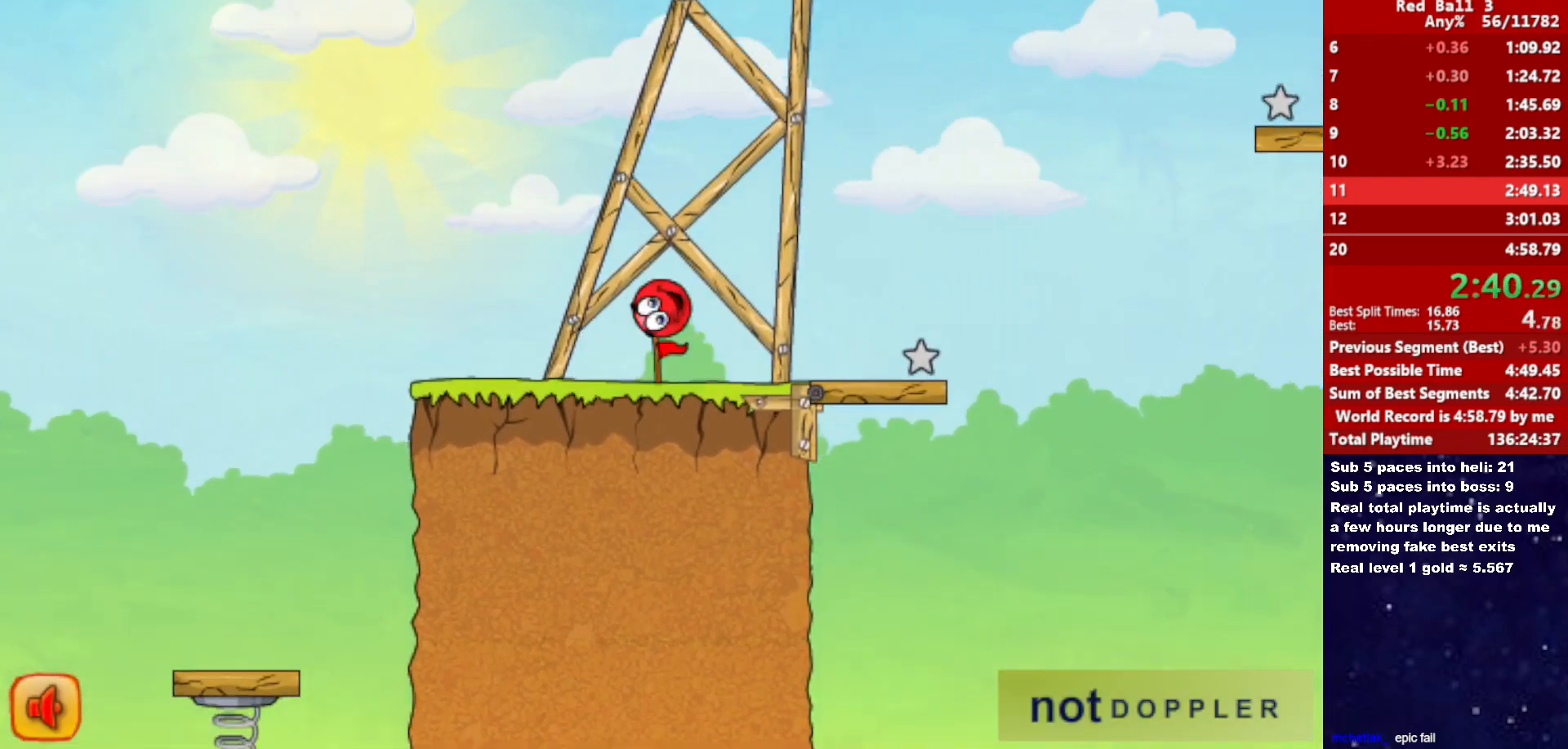
{"keys": ["left"], "events": [[33, "up", "up"], [333, "right", "up"], [350, "left", "down"]]}
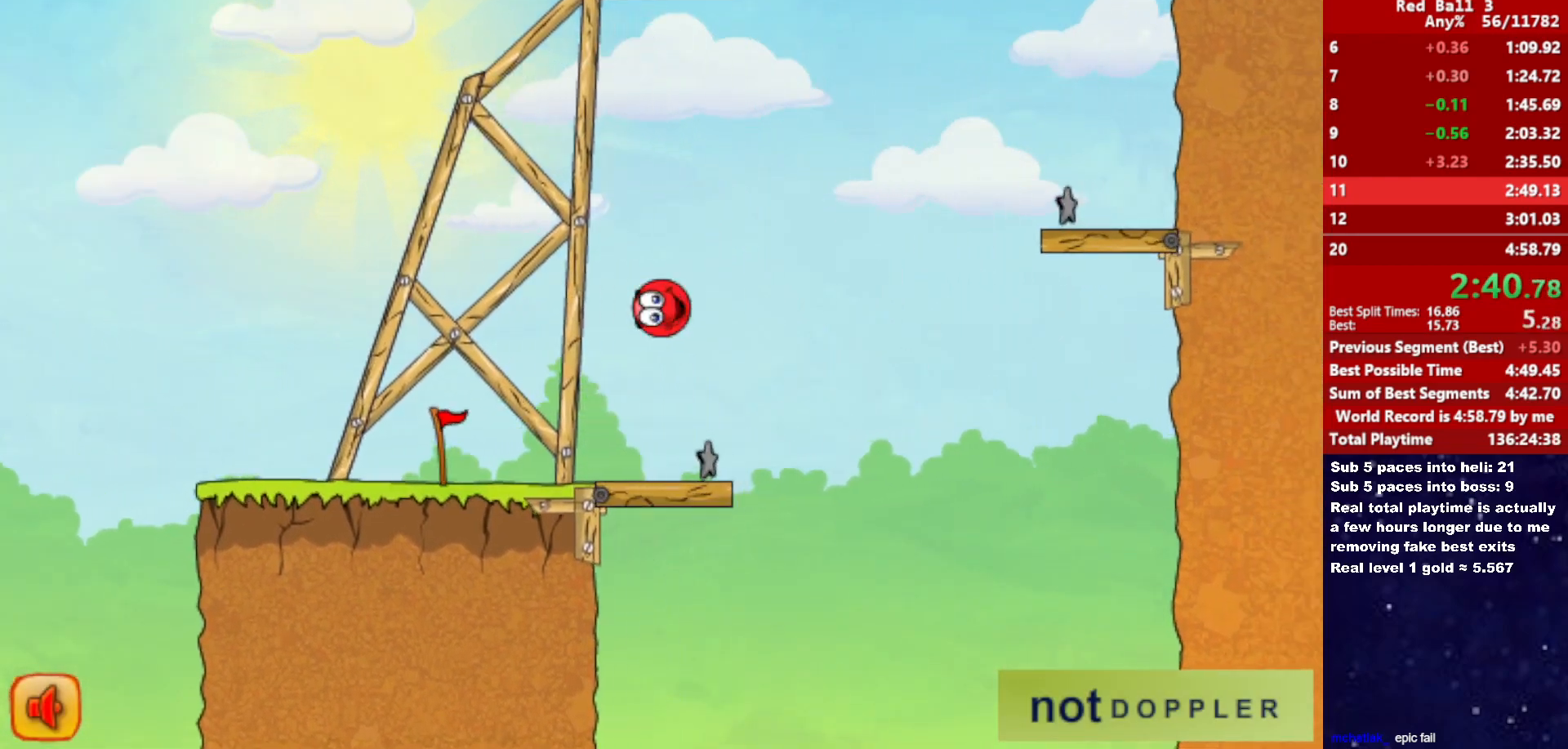
{"keys": ["left"], "events": [[417, "left", "up"], [450, "left", "down"]]}
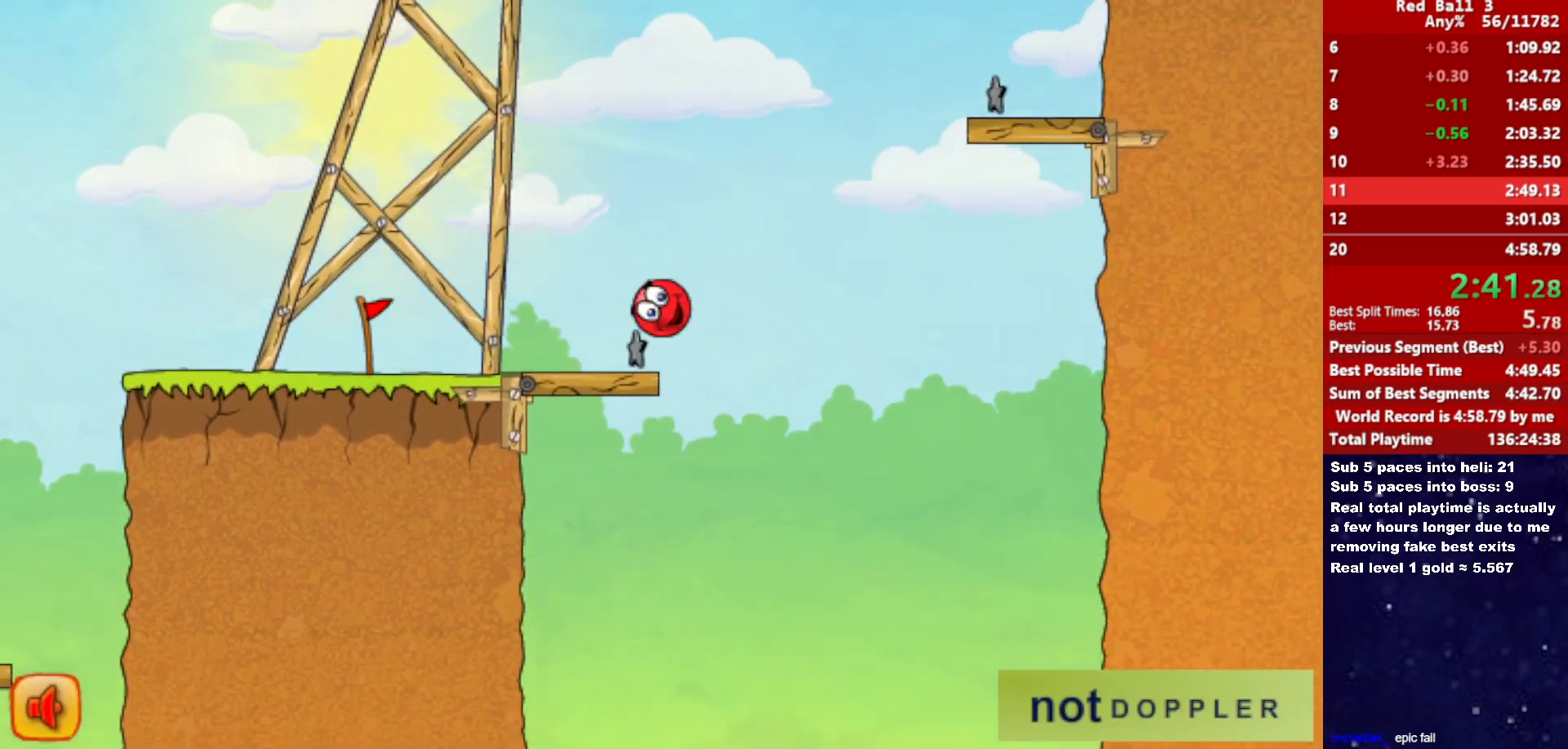
{"keys": ["right", "up"], "events": [[383, "up", "down"], [417, "left", "up"], [417, "right", "down"]]}
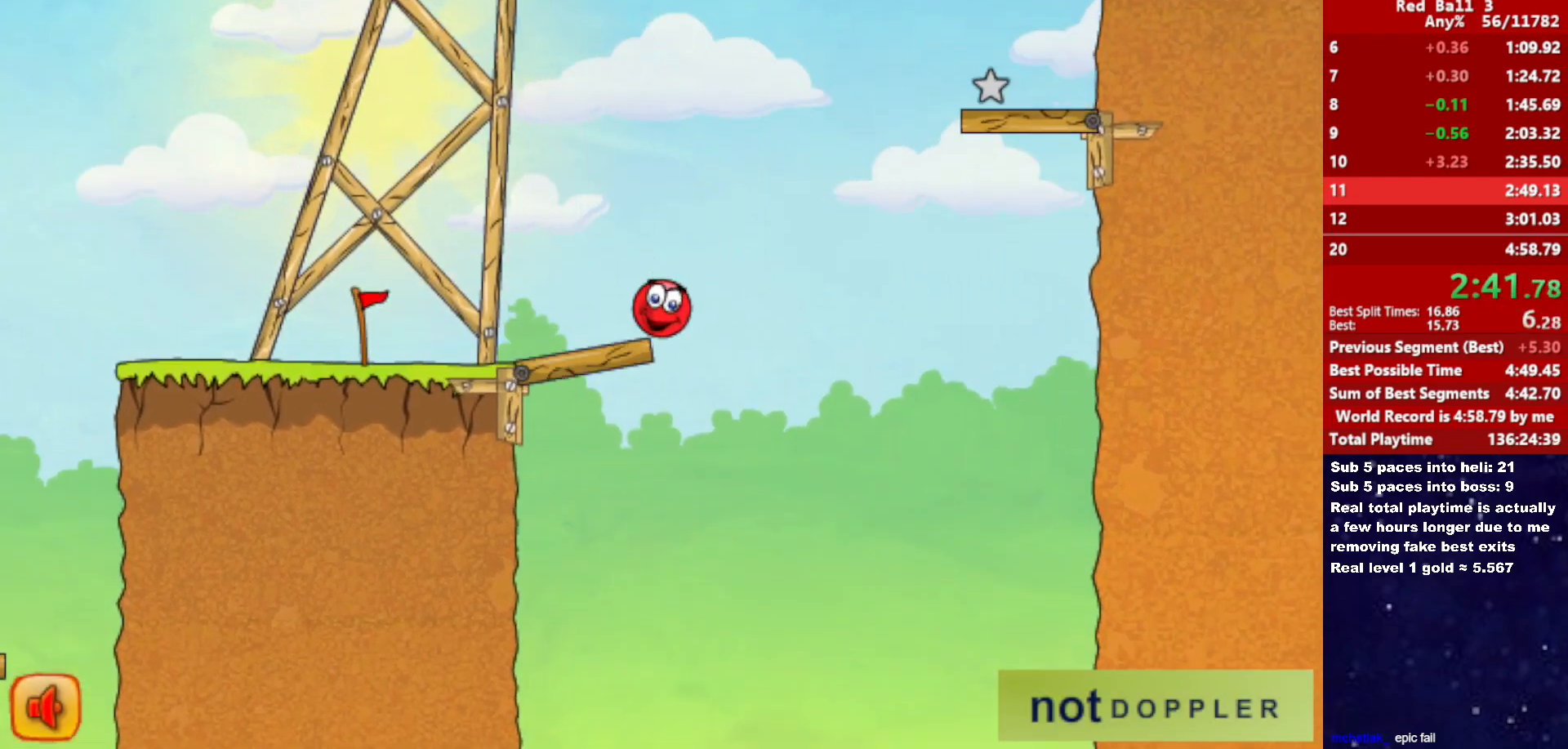
{"keys": ["left", "up"], "events": [[483, "left", "down"], [483, "right", "up"]]}
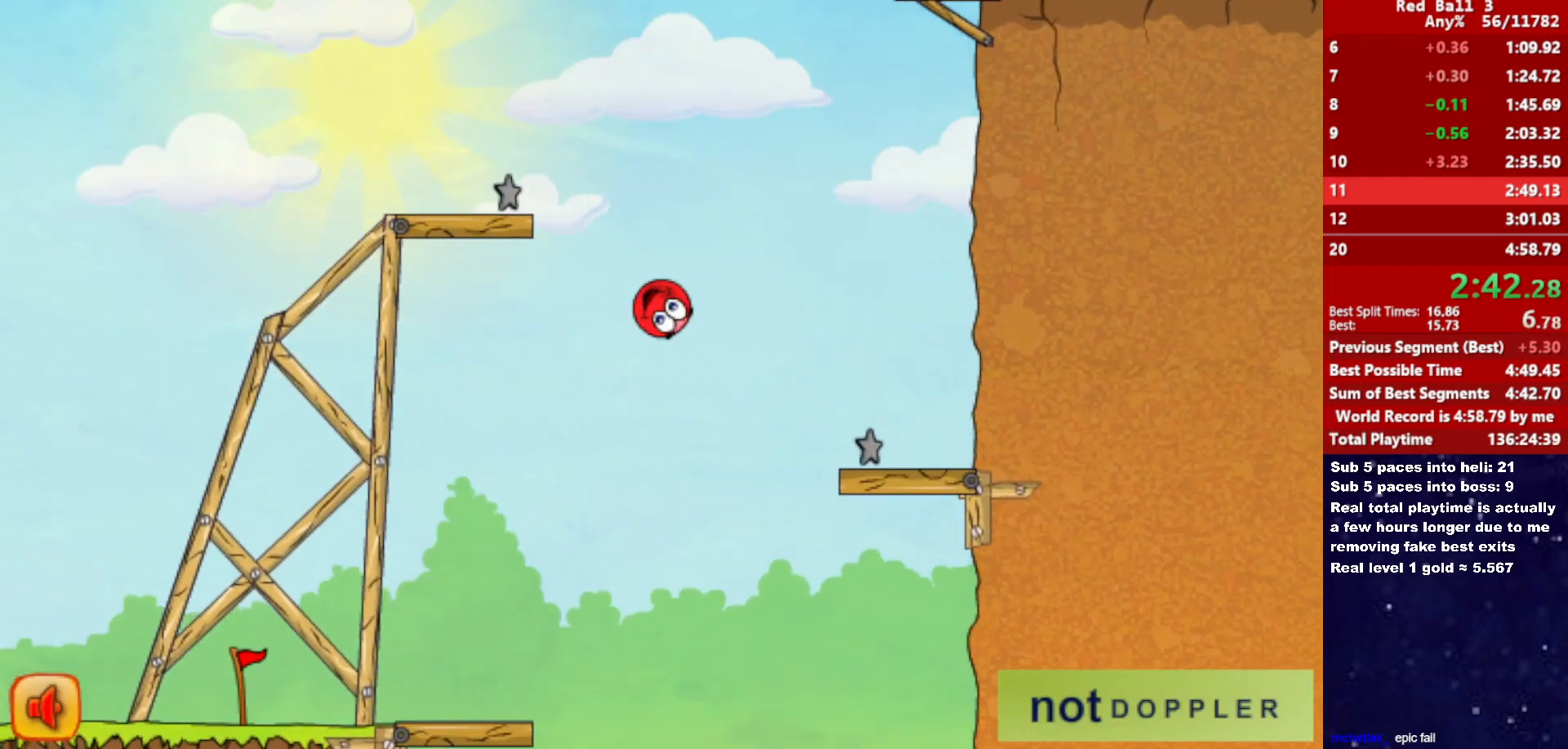
{"keys": ["left", "up"], "events": []}
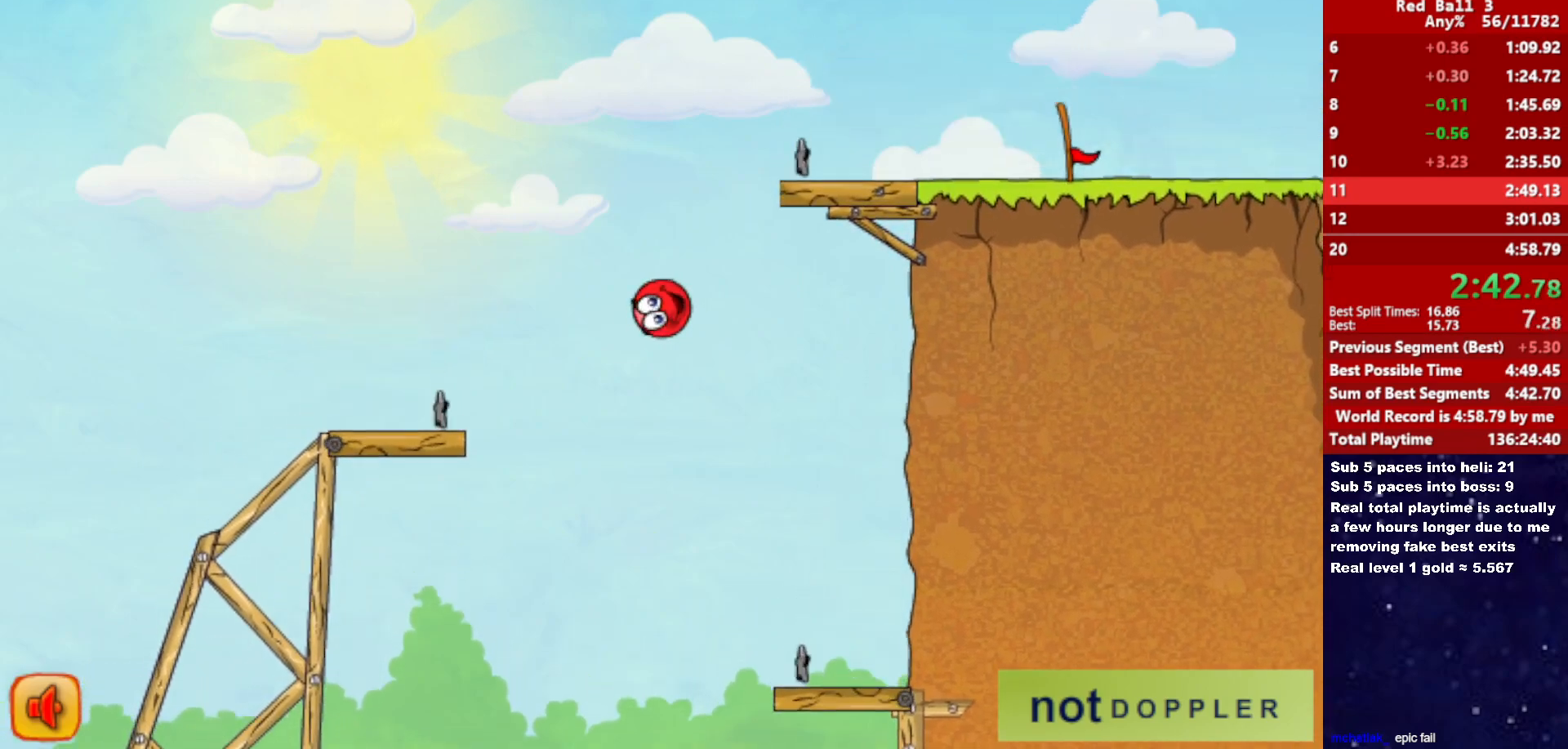
{"keys": ["left"], "events": [[17, "up", "up"]]}
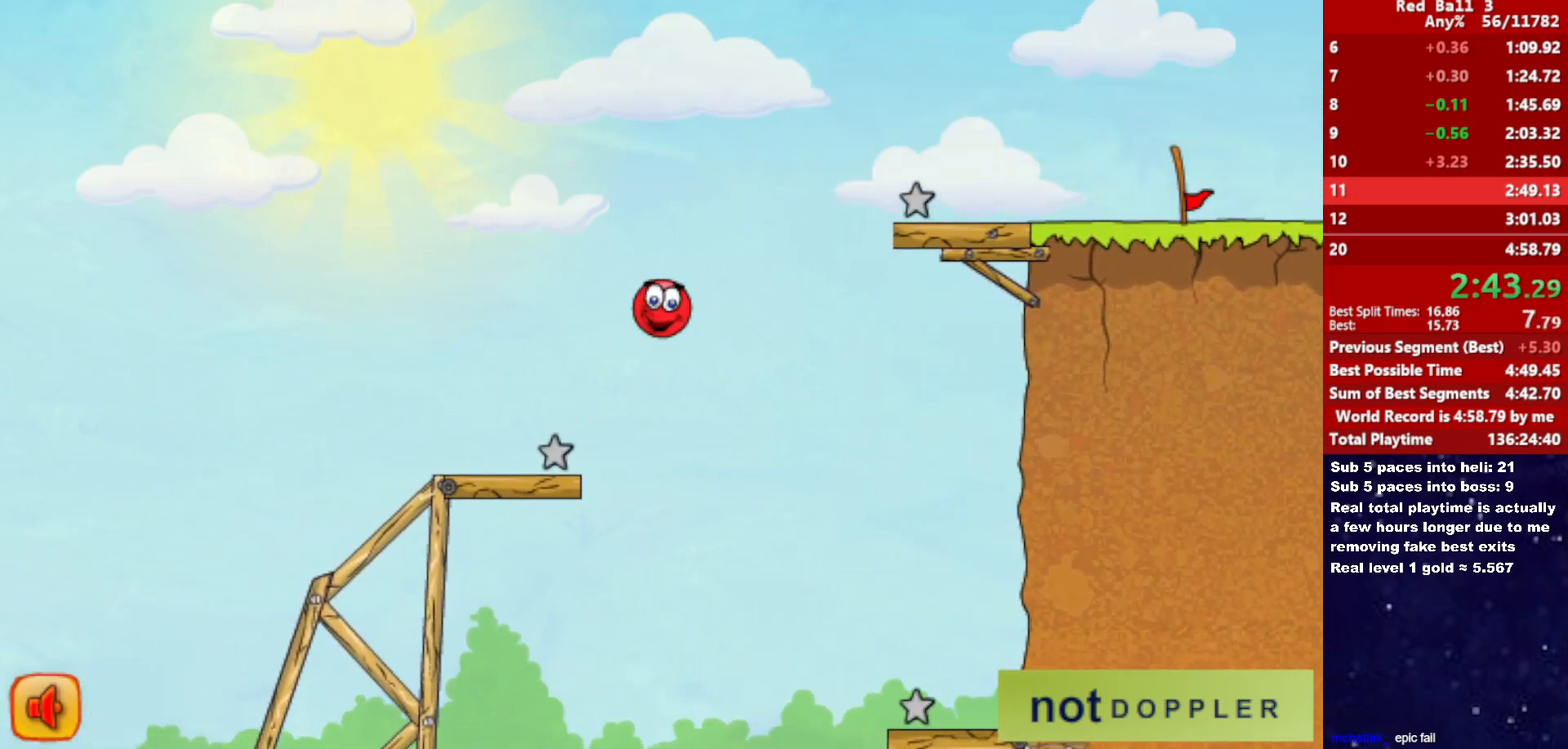
{"keys": ["right"], "events": [[67, "left", "up"], [150, "right", "down"], [283, "right", "up"], [350, "right", "down"]]}
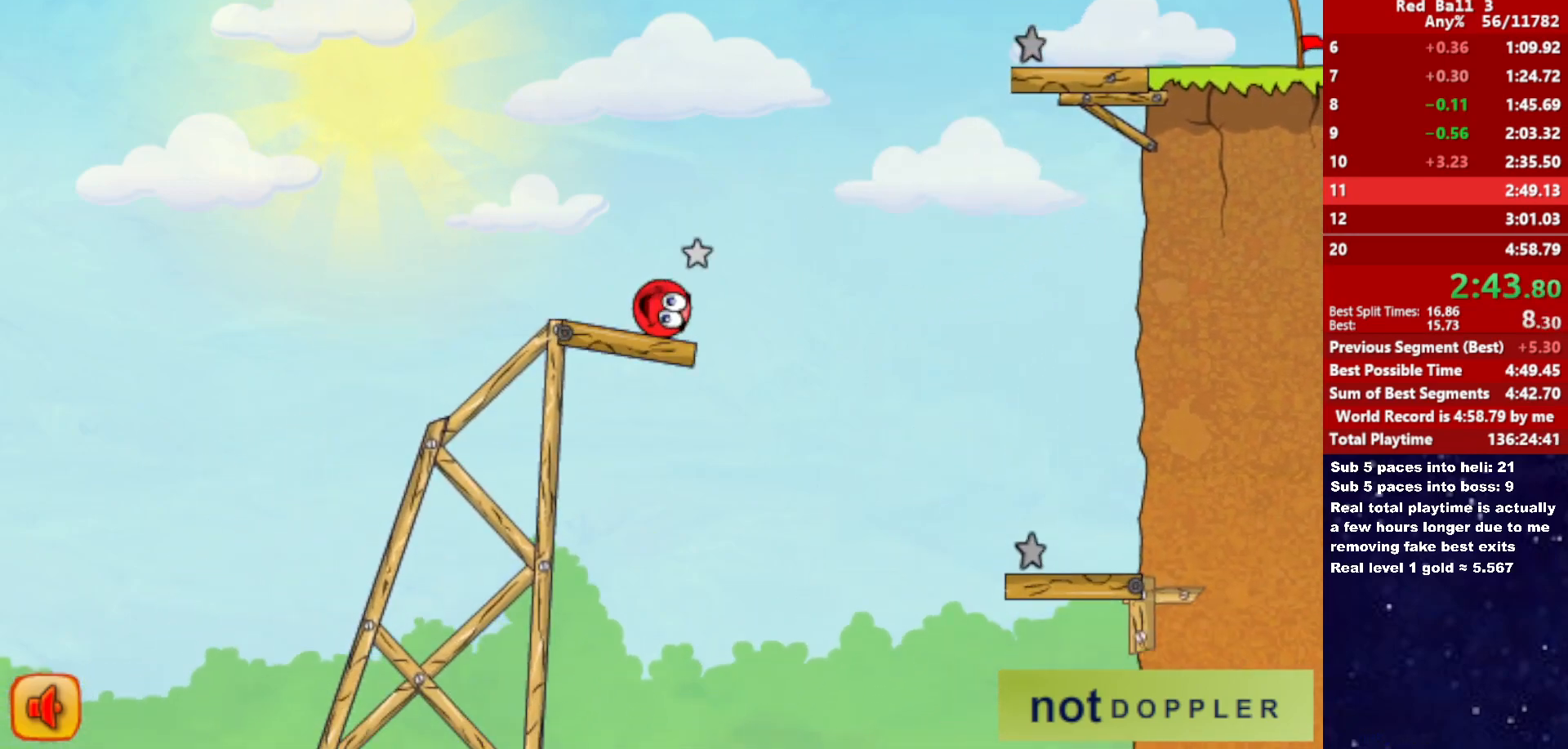
{"keys": ["right"], "events": [[200, "up", "down"], [367, "up", "up"]]}
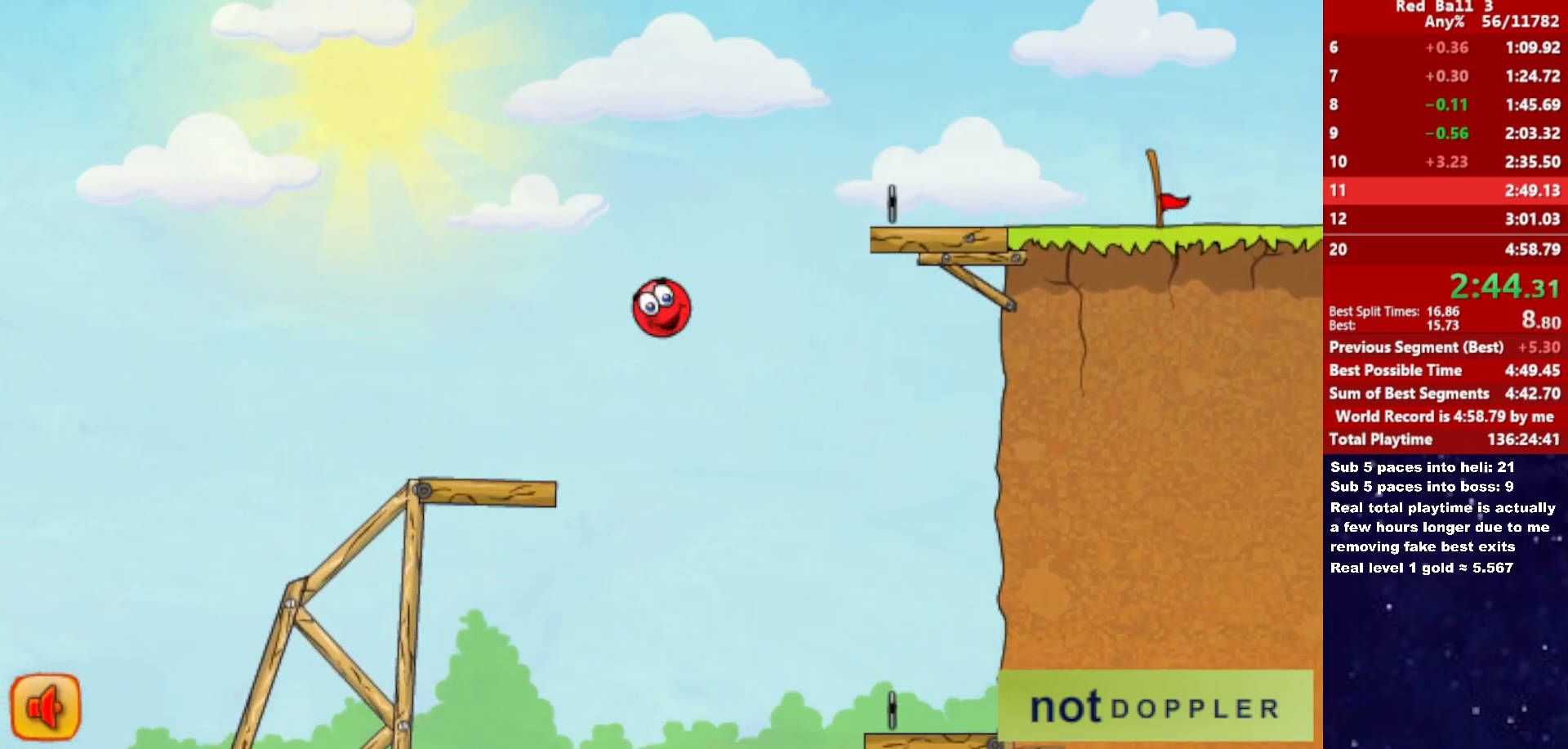
{"keys": ["right"], "events": []}
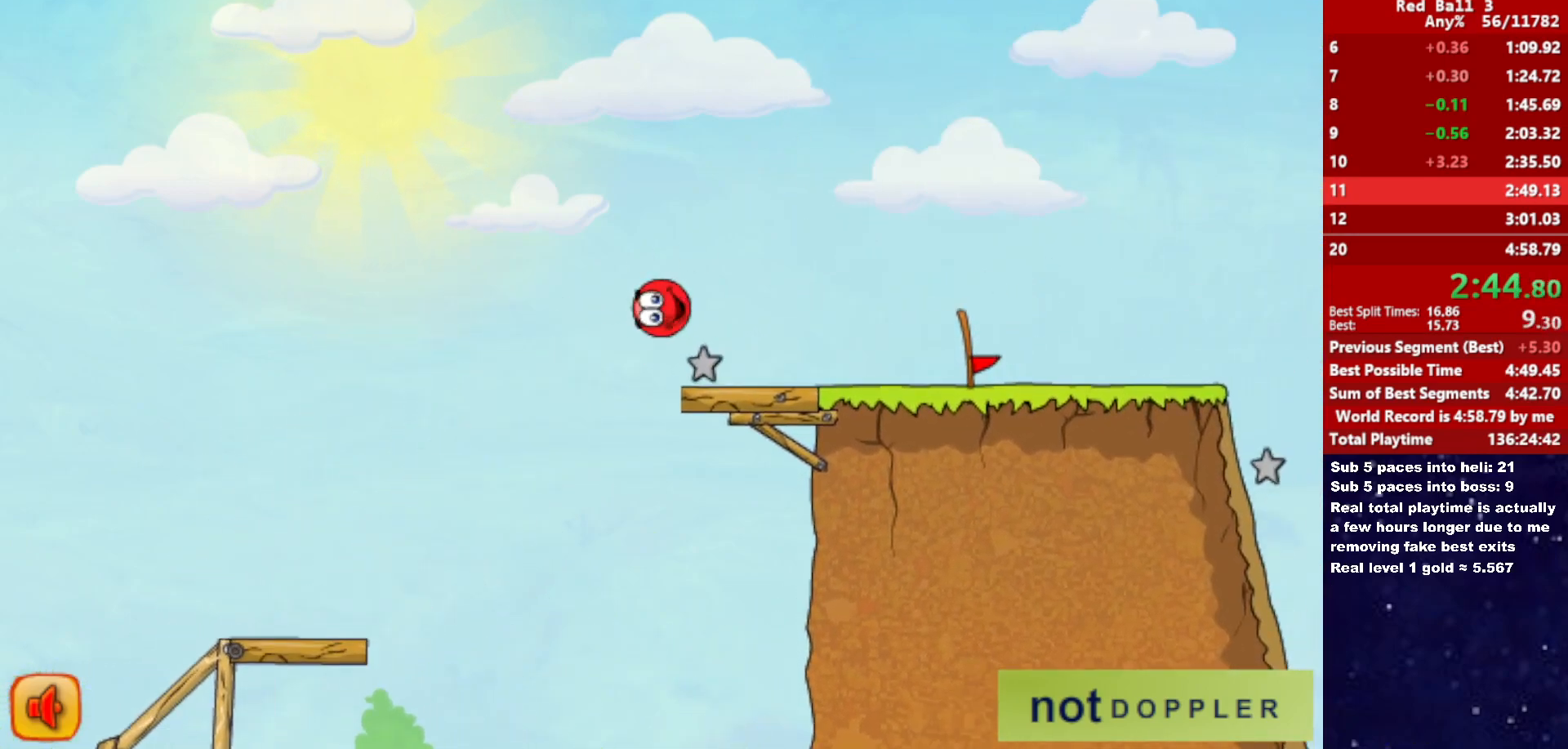
{"keys": ["right", "up"], "events": [[367, "up", "down"]]}
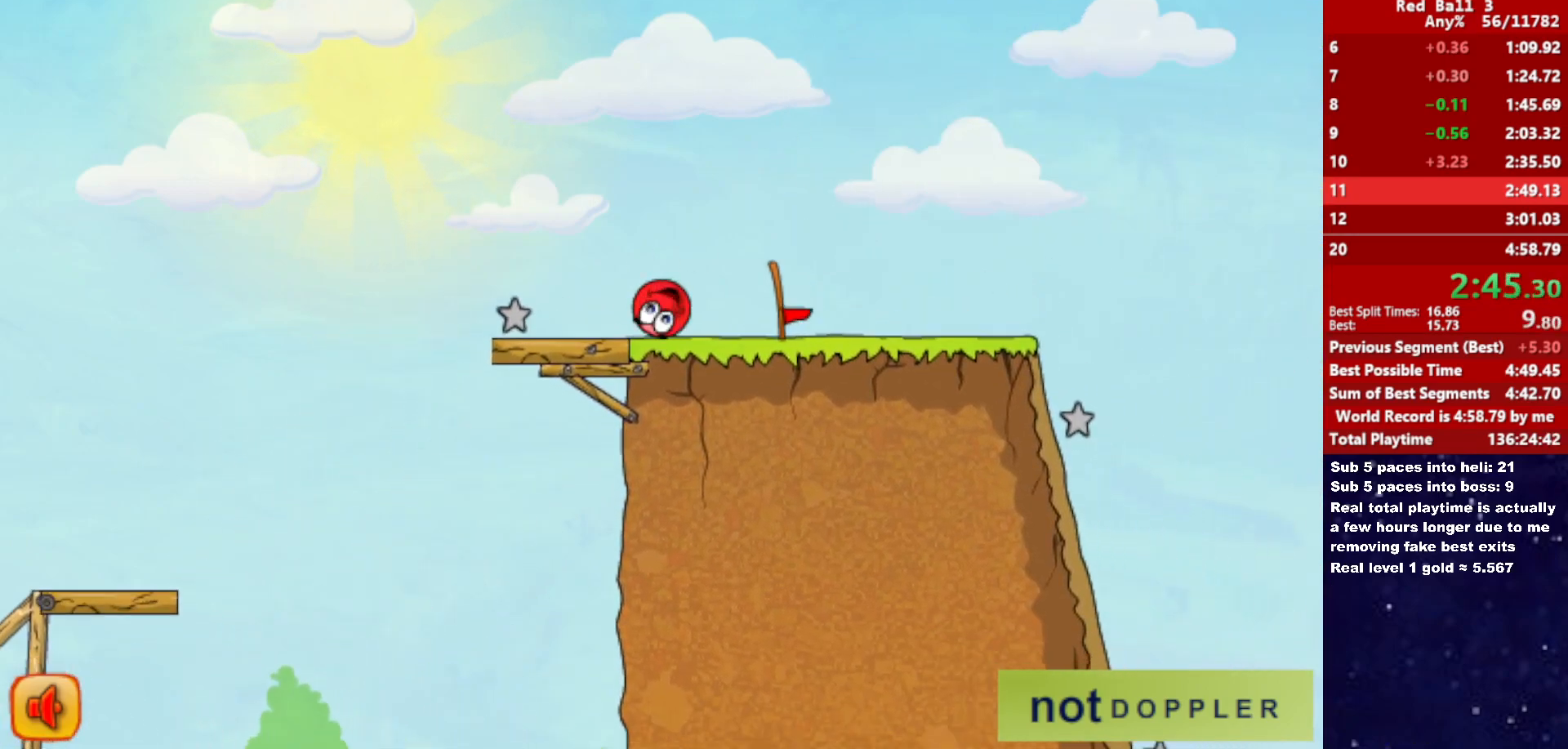
{"keys": ["right"], "events": [[50, "up", "up"]]}
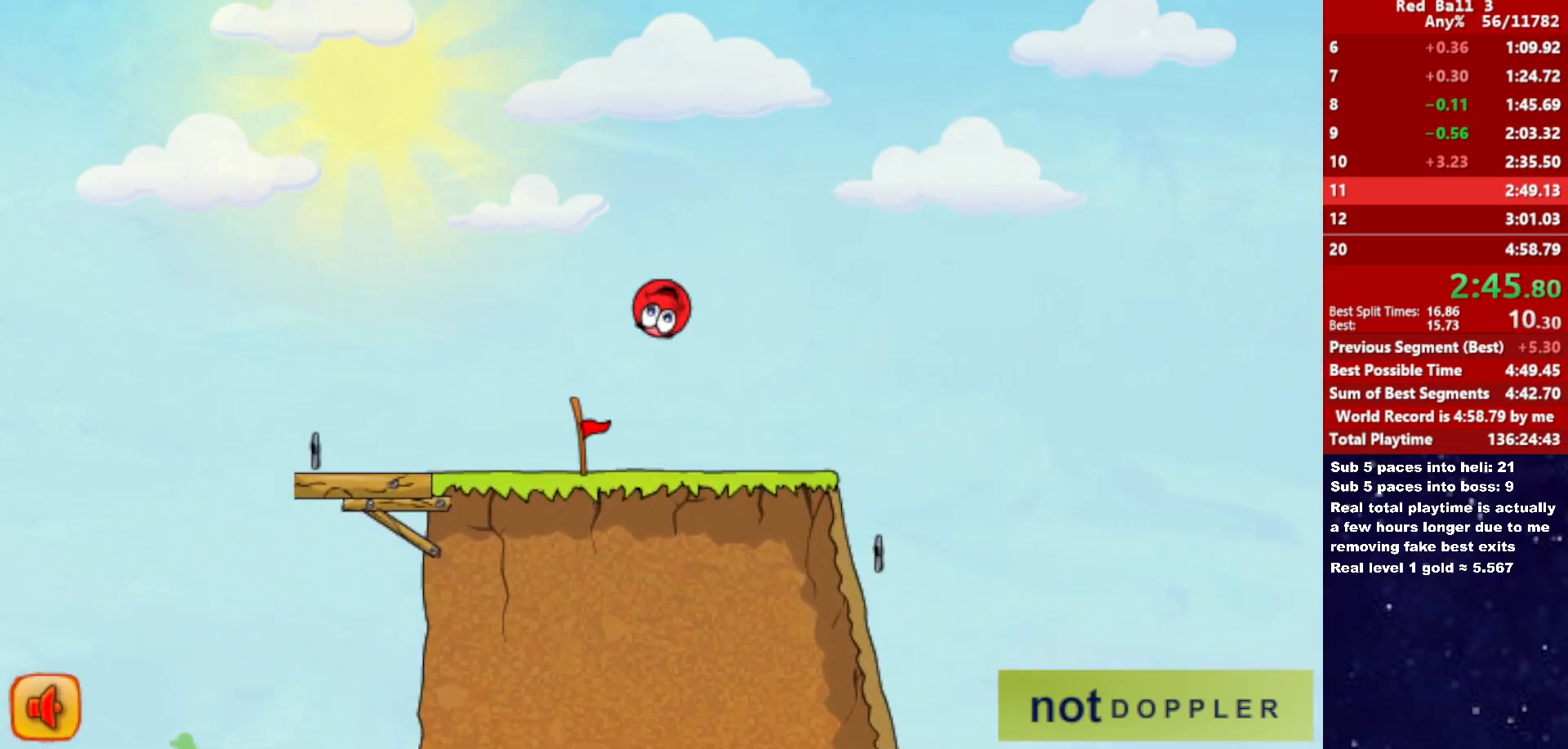
{"keys": ["left"], "events": [[300, "left", "down"], [300, "right", "up"]]}
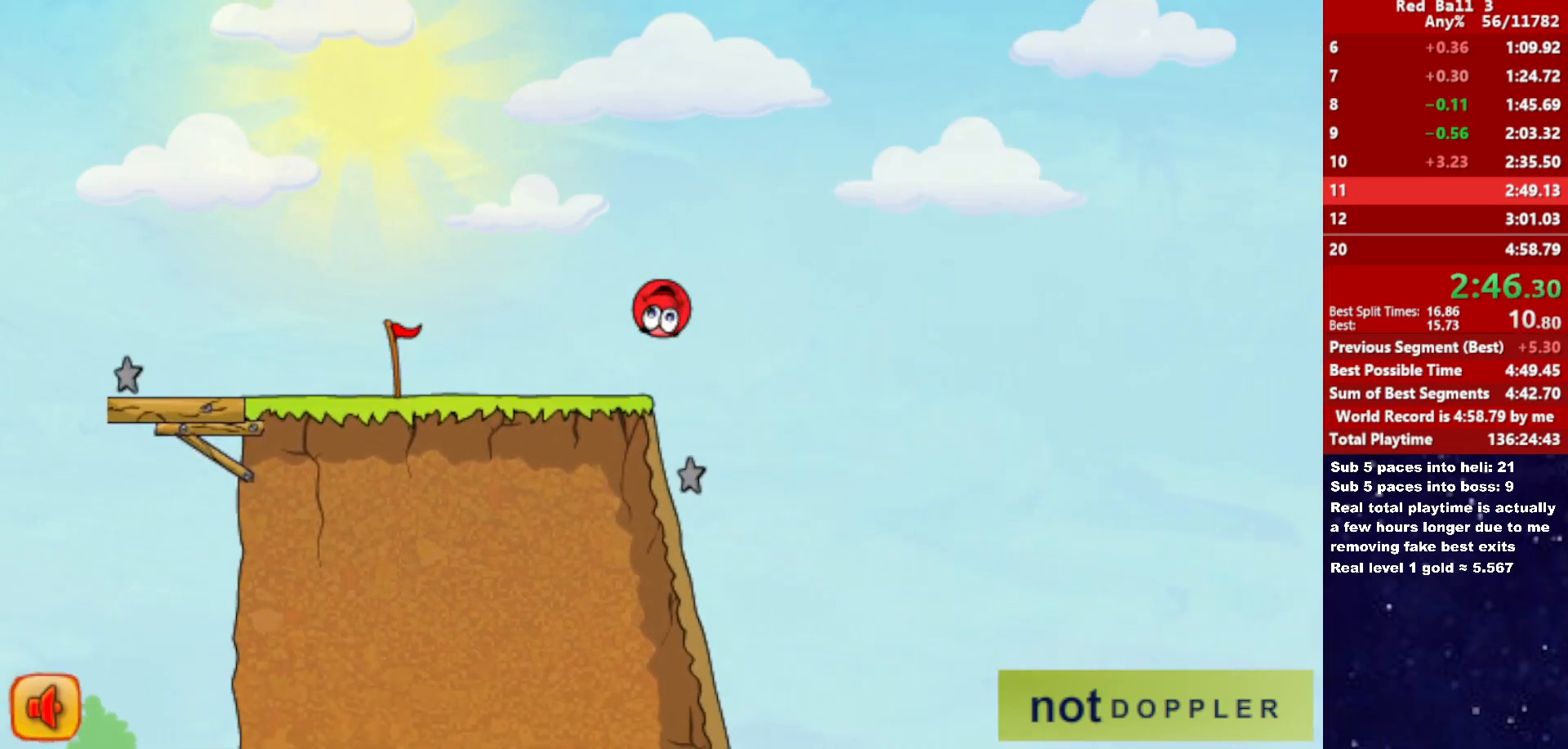
{"keys": [], "events": [[217, "left", "up"], [267, "right", "down"], [483, "right", "up"]]}
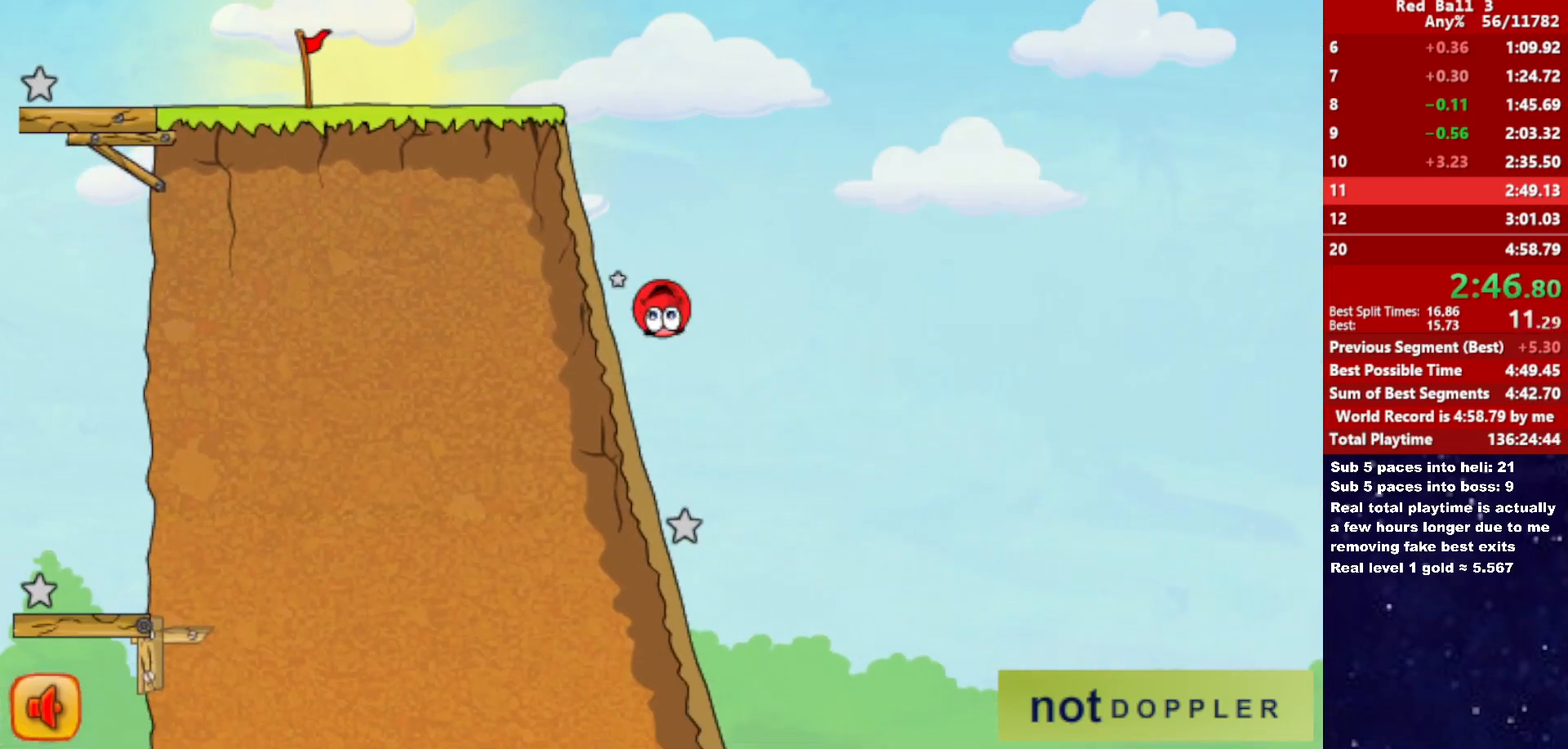
{"keys": ["right"], "events": [[350, "right", "down"]]}
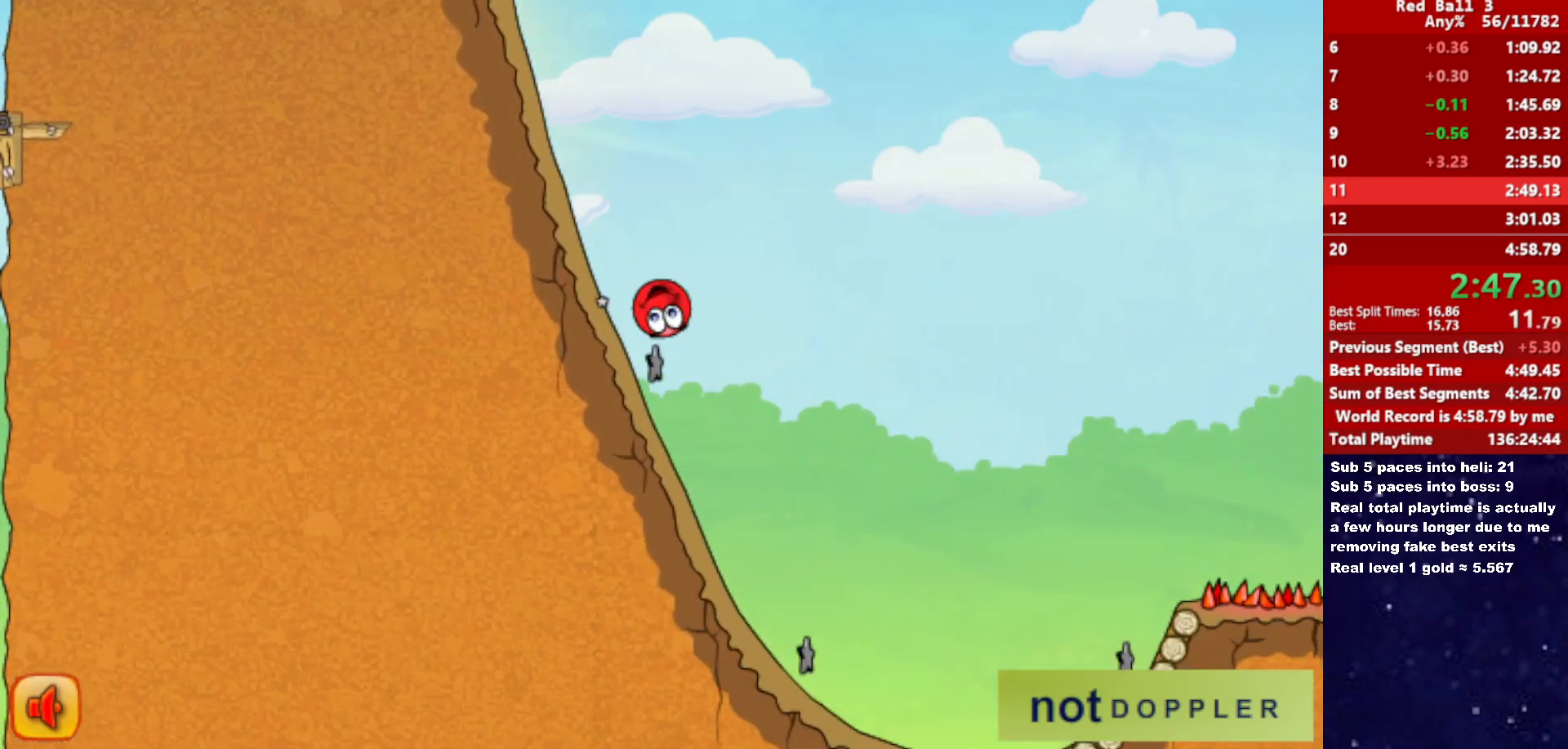
{"keys": ["right", "up"], "events": [[367, "p", "down"], [383, "up", "down"], [450, "p", "up"]]}
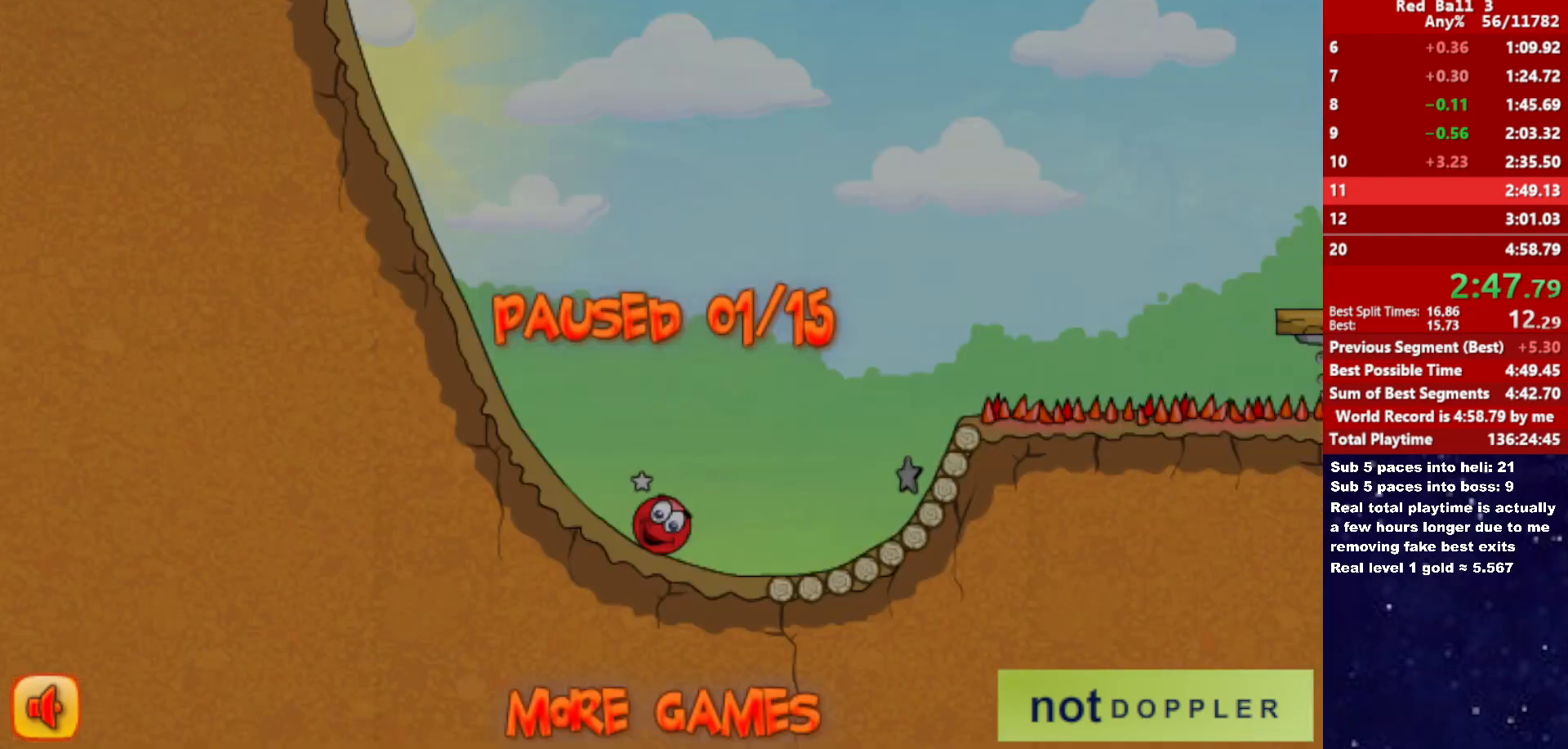
{"keys": ["right", "up"], "events": [[450, "p", "down"], [500, "p", "up"]]}
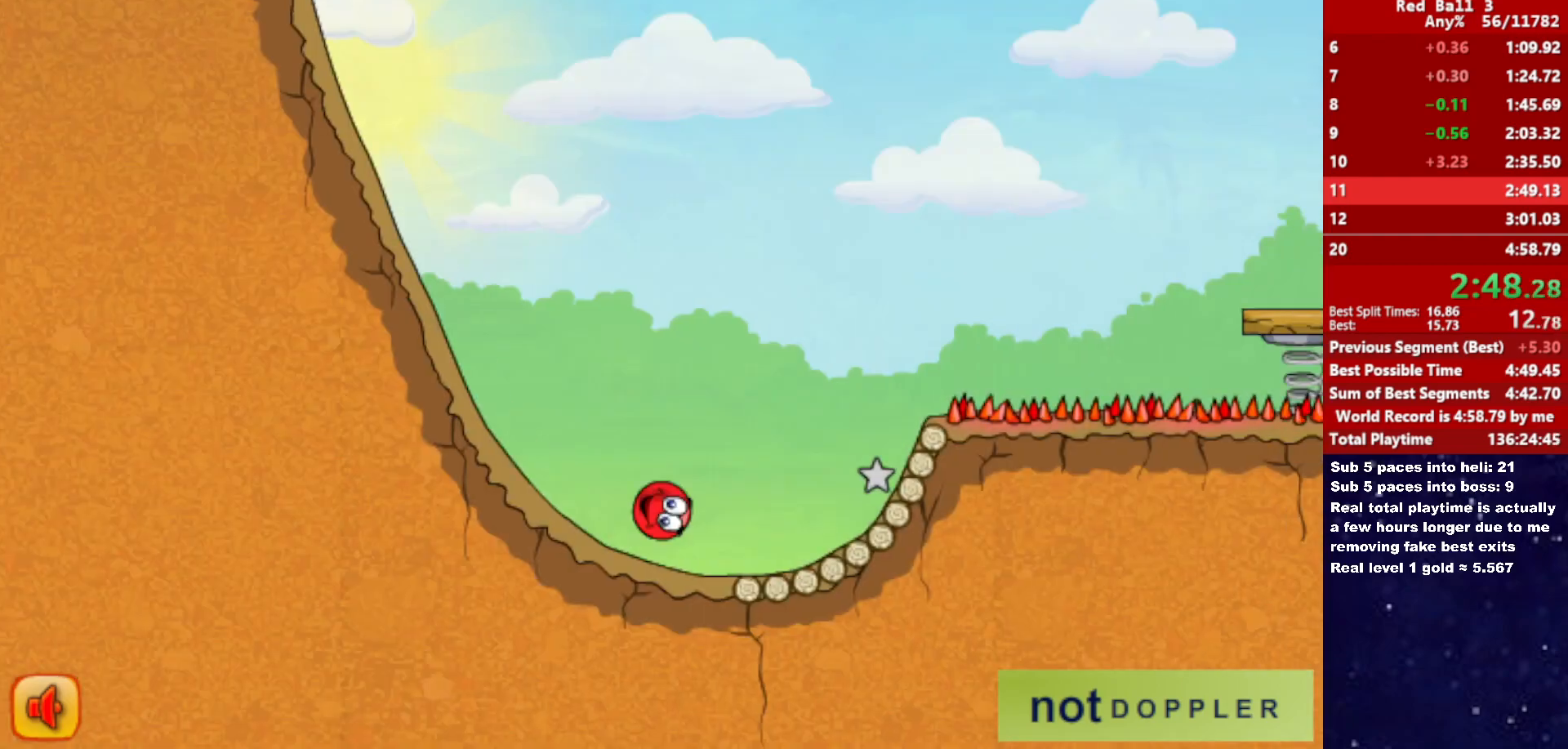
{"keys": ["right"], "events": [[133, "up", "up"], [367, "up", "down"], [433, "up", "up"]]}
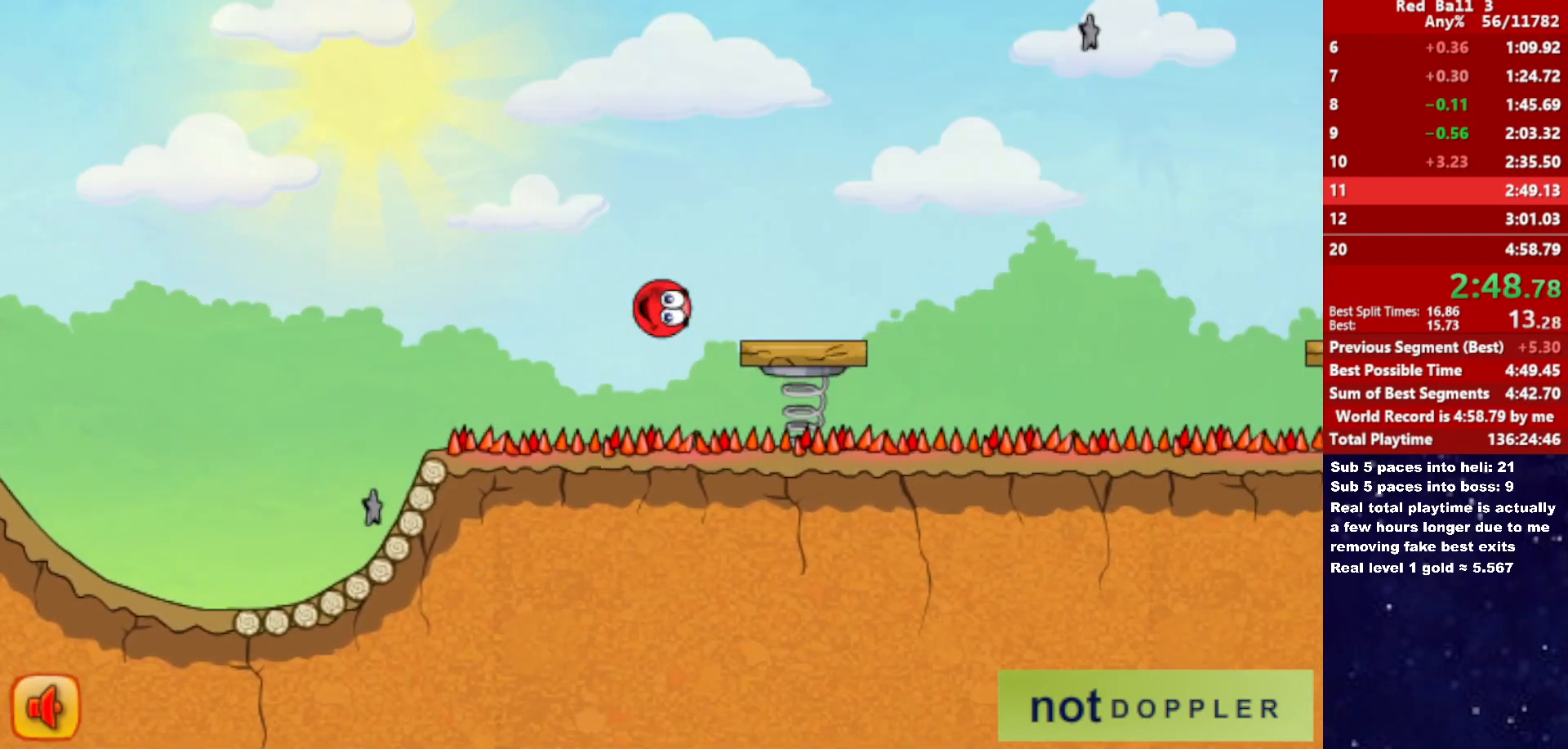
{"keys": ["right"], "events": [[300, "up", "down"], [383, "up", "up"]]}
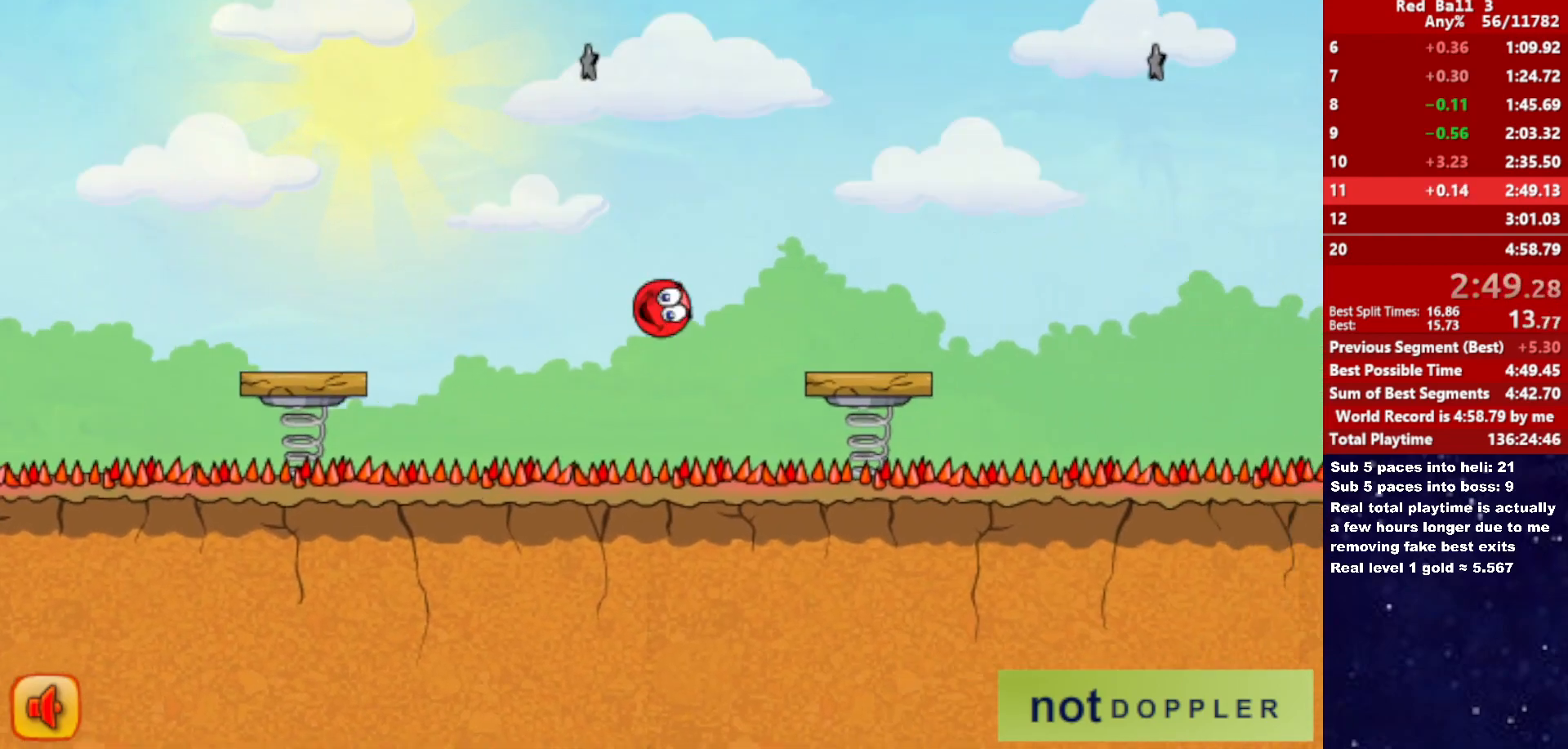
{"keys": ["right", "up"], "events": [[183, "p", "down"], [200, "up", "down"], [267, "p", "up"]]}
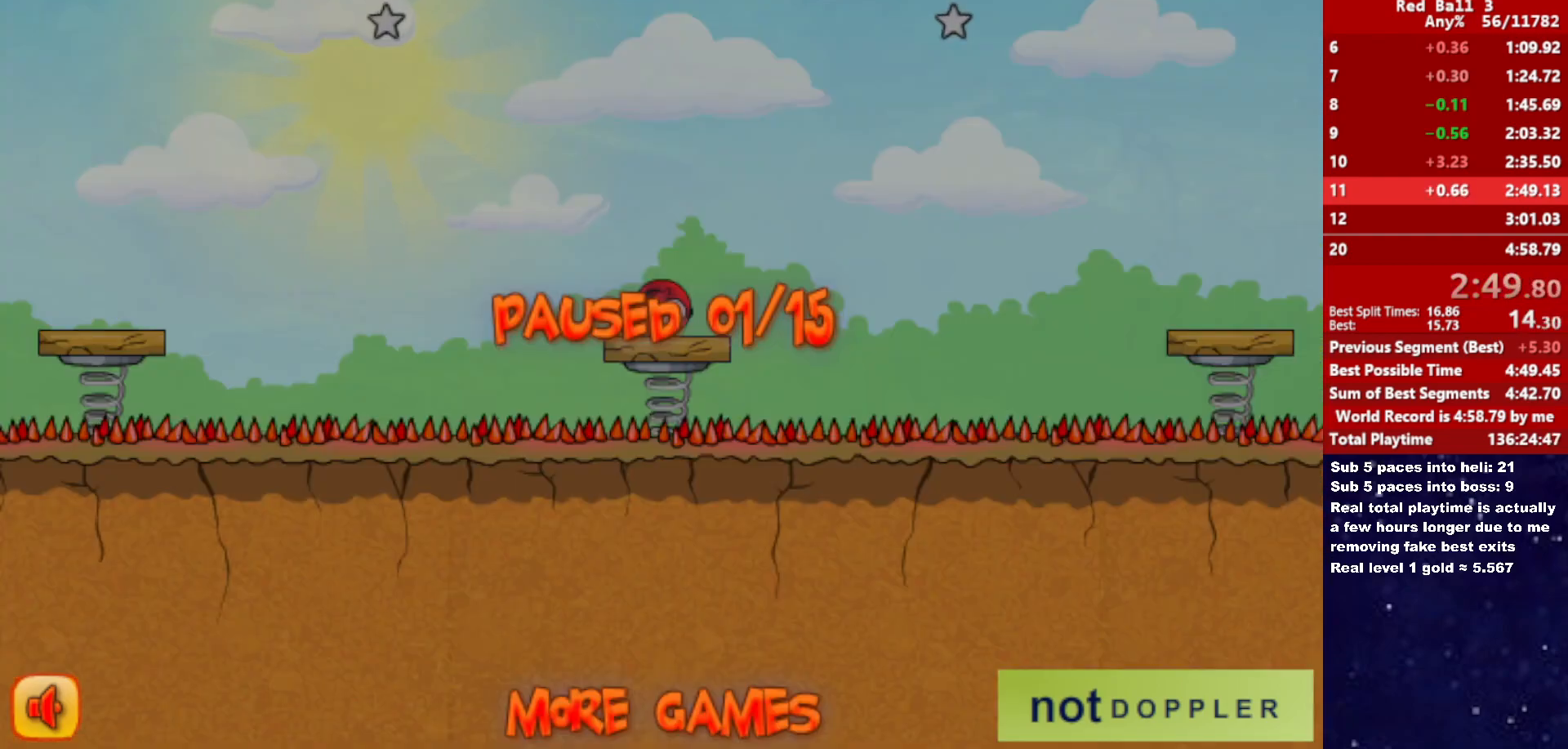
{"keys": ["right"], "events": [[233, "p", "down"], [300, "p", "up"], [500, "up", "up"]]}
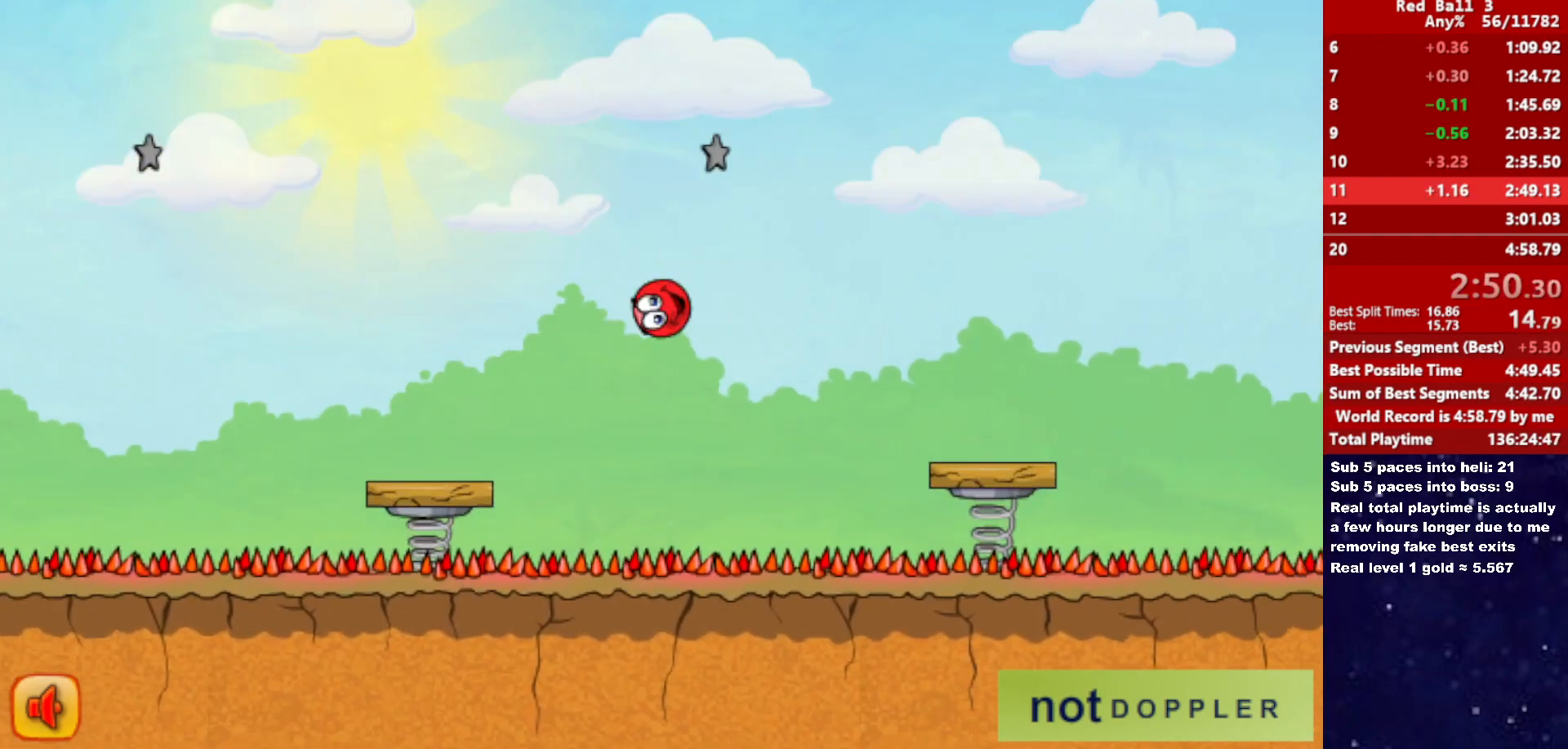
{"keys": ["right"], "events": [[233, "up", "down"], [300, "up", "up"]]}
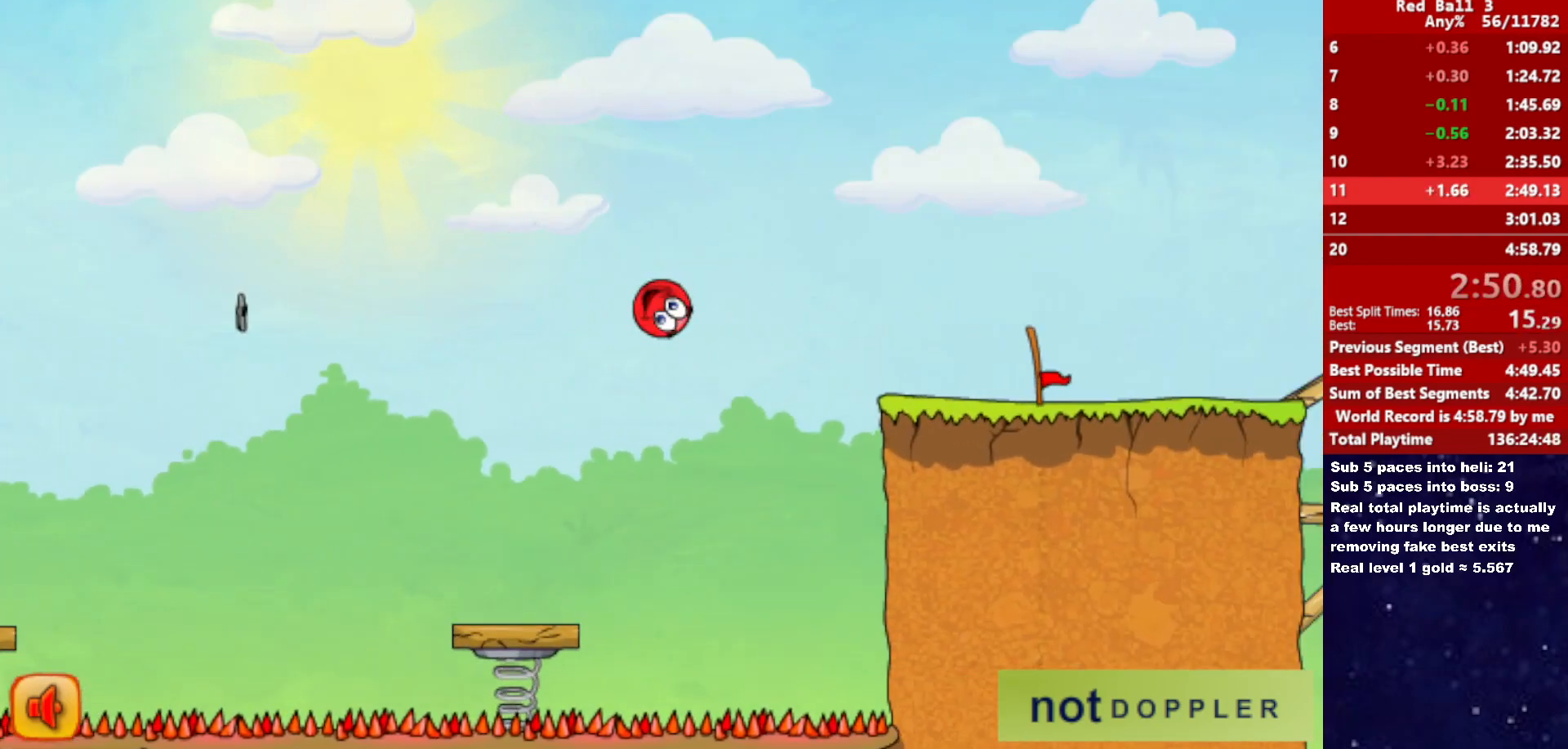
{"keys": ["right", "up"], "events": [[167, "up", "down"]]}
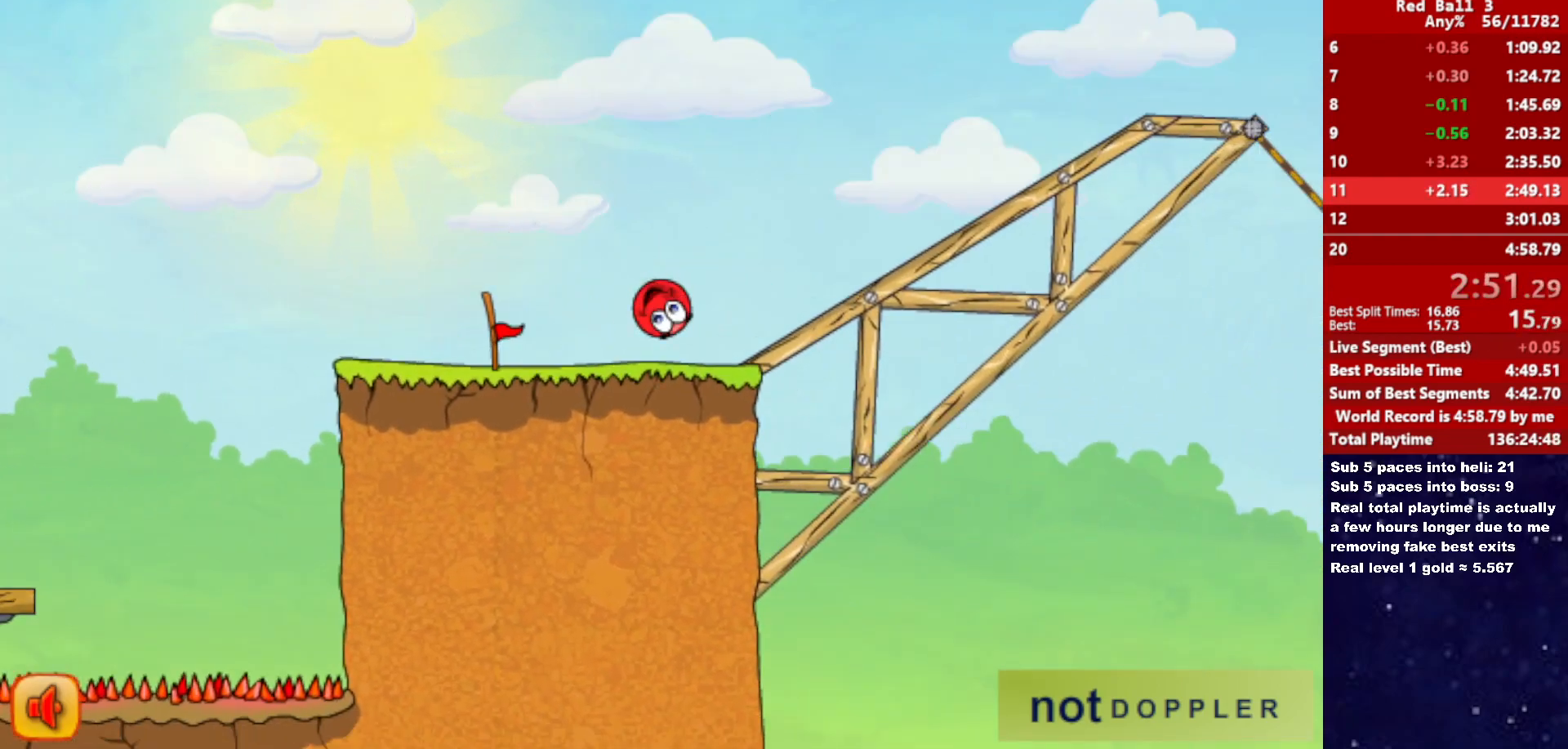
{"keys": ["right", "up"], "events": []}
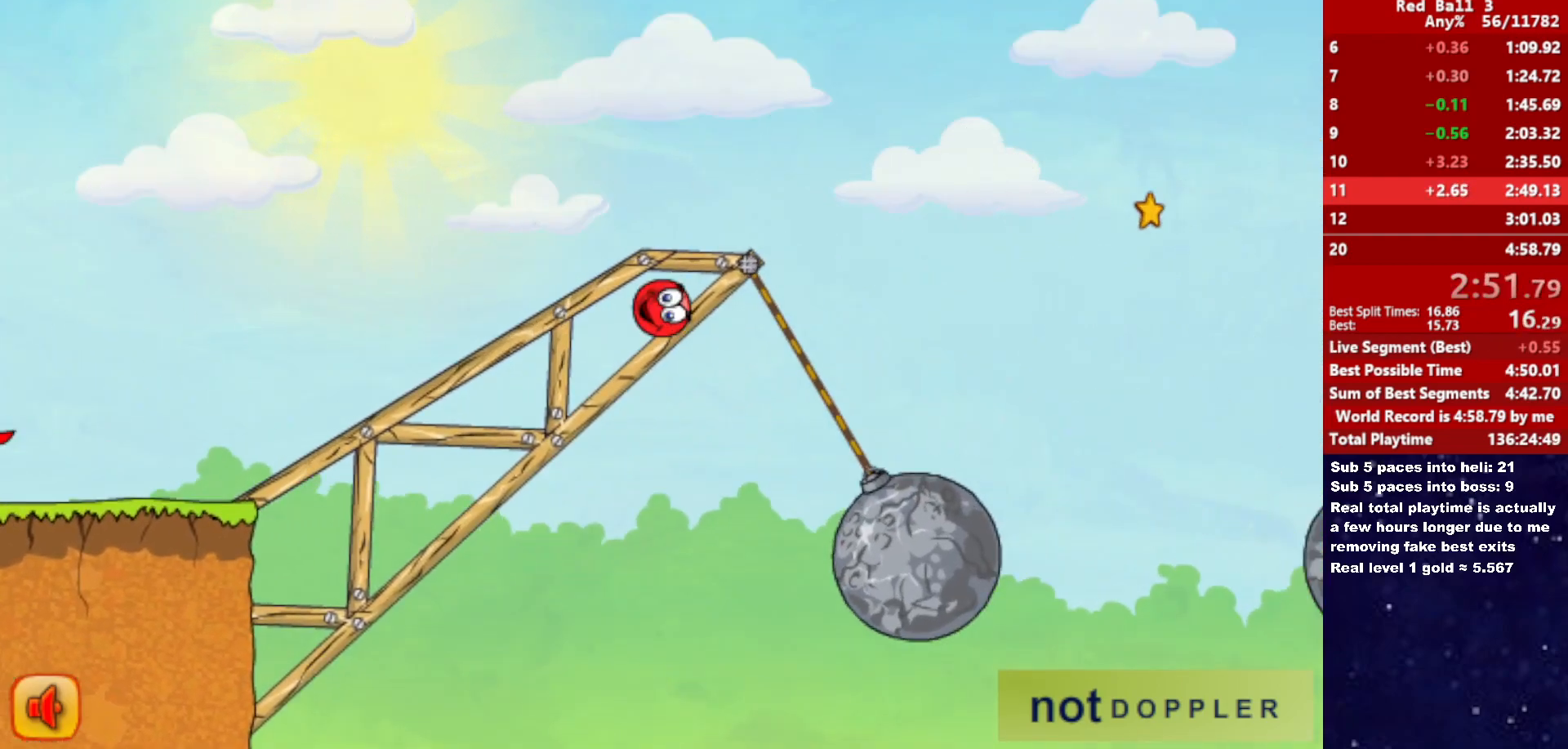
{"keys": ["right", "up"], "events": []}
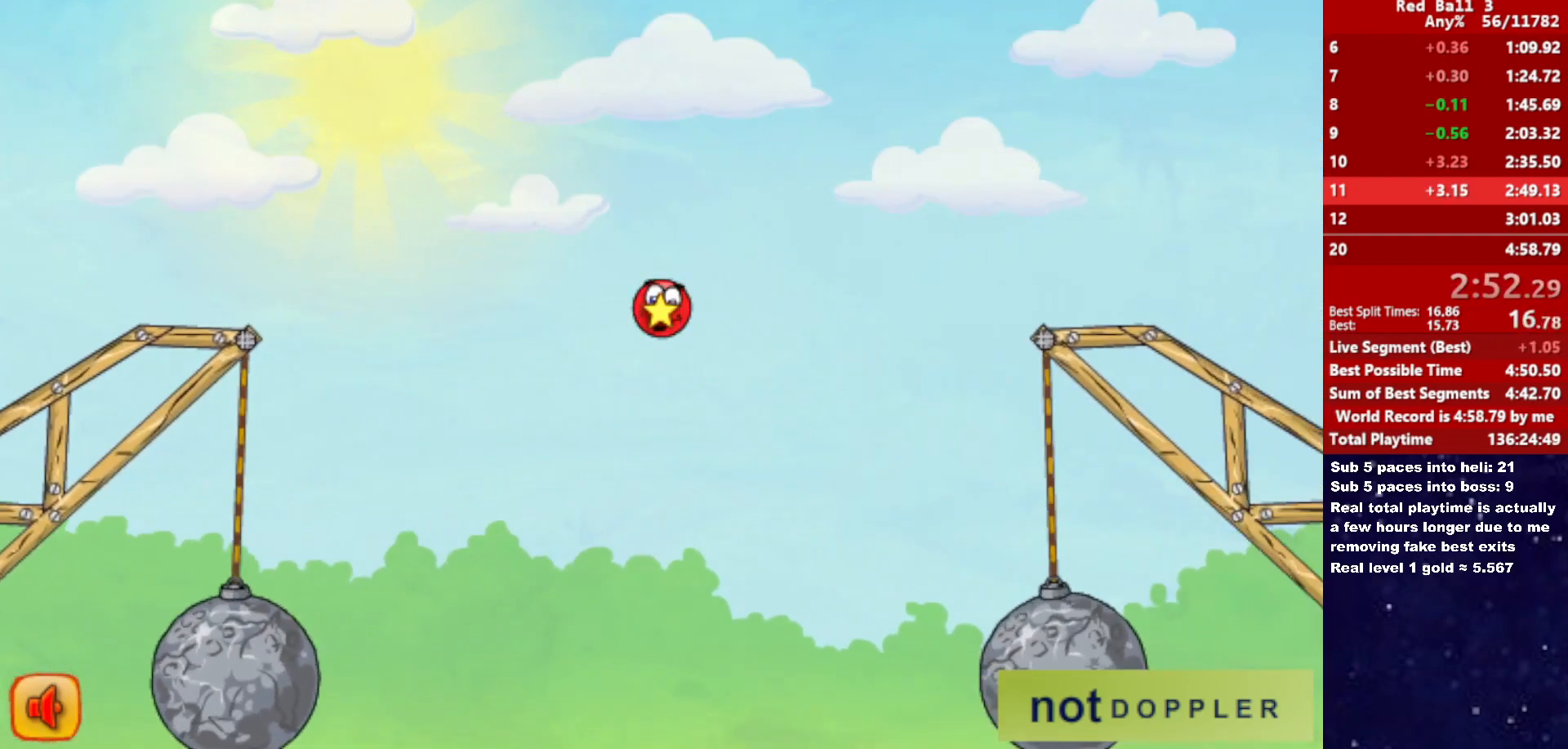
{"keys": ["left"], "events": [[300, "left", "down"], [300, "right", "up"], [300, "up", "up"]]}
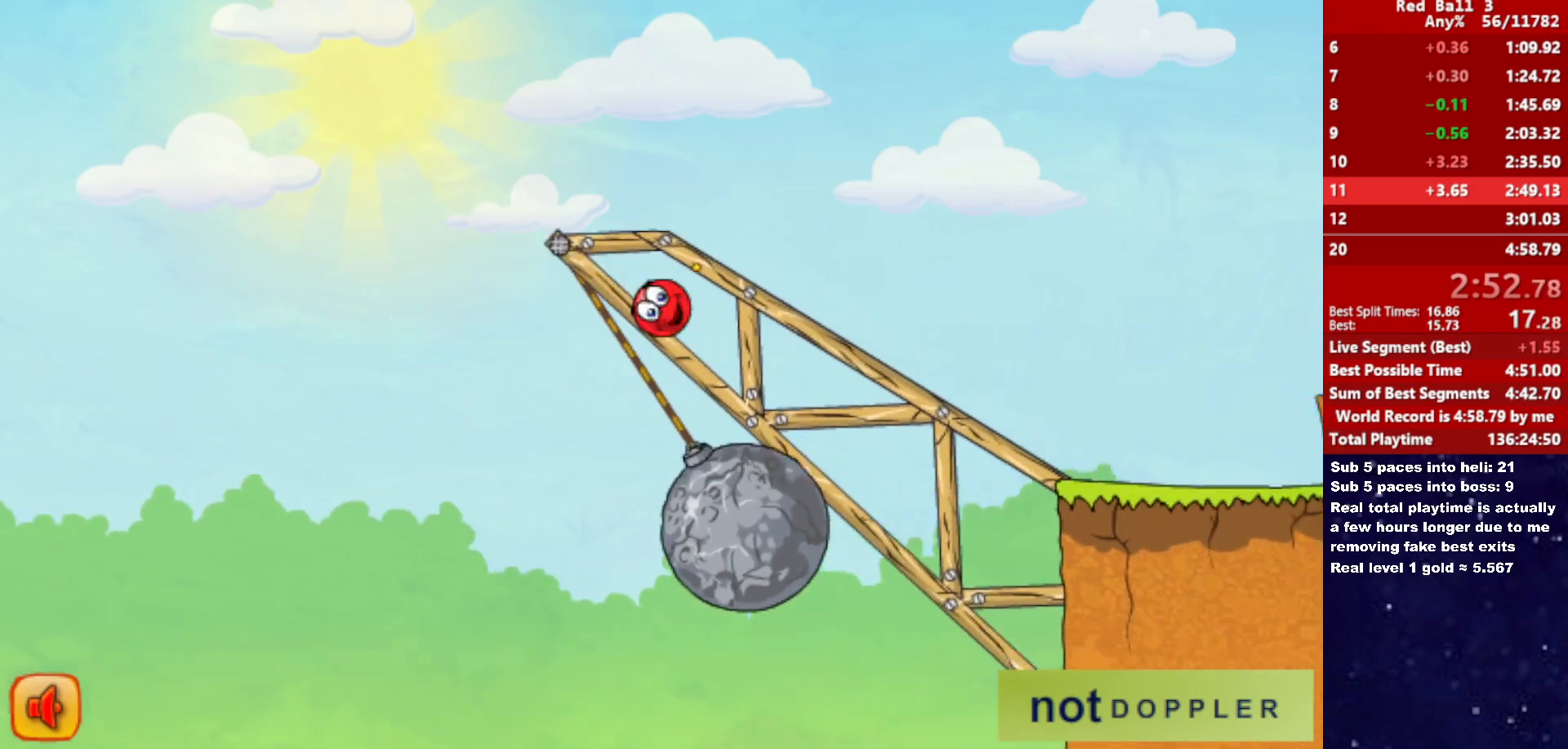
{"keys": ["right"], "events": [[100, "right", "down"], [133, "left", "up"]]}
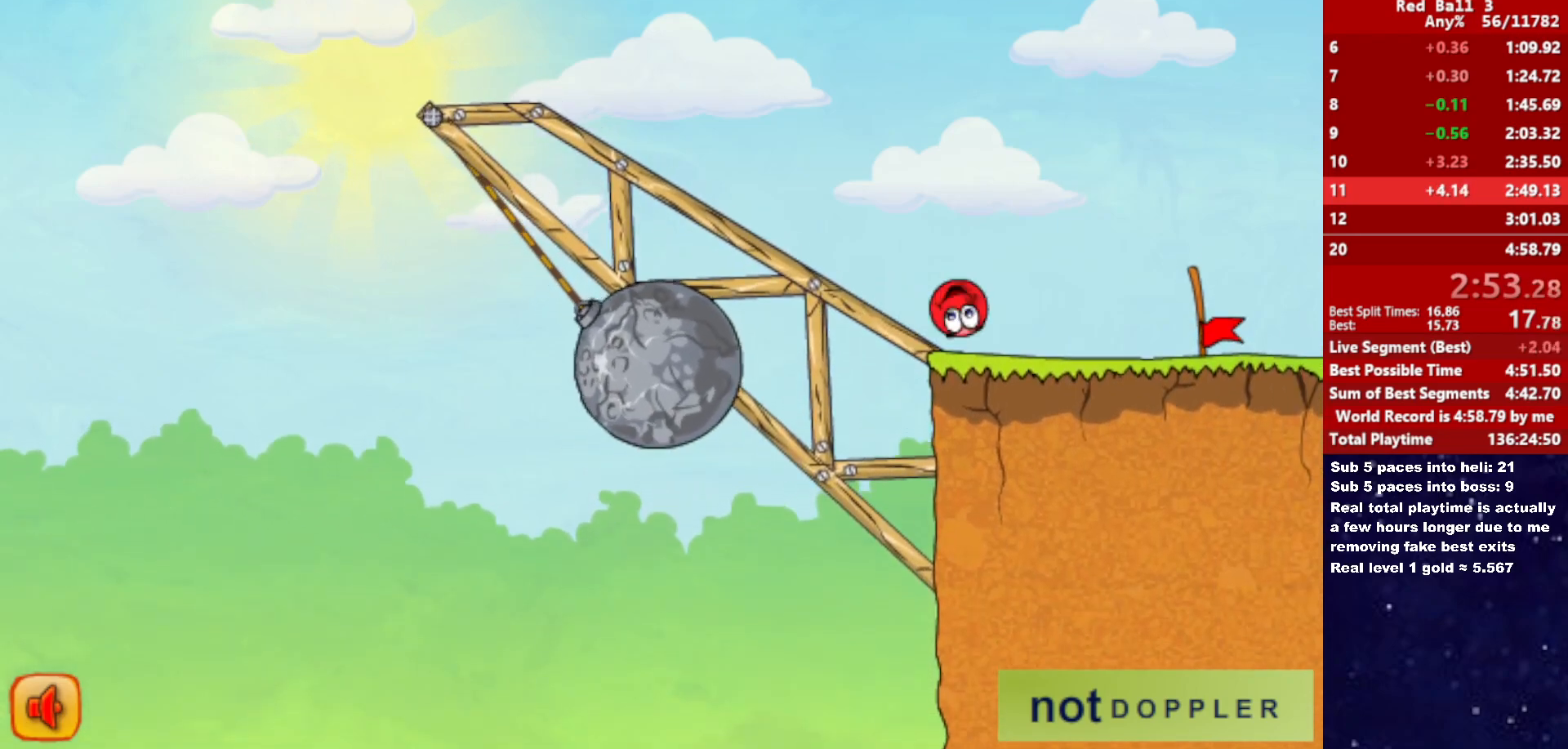
{"keys": ["right"], "events": []}
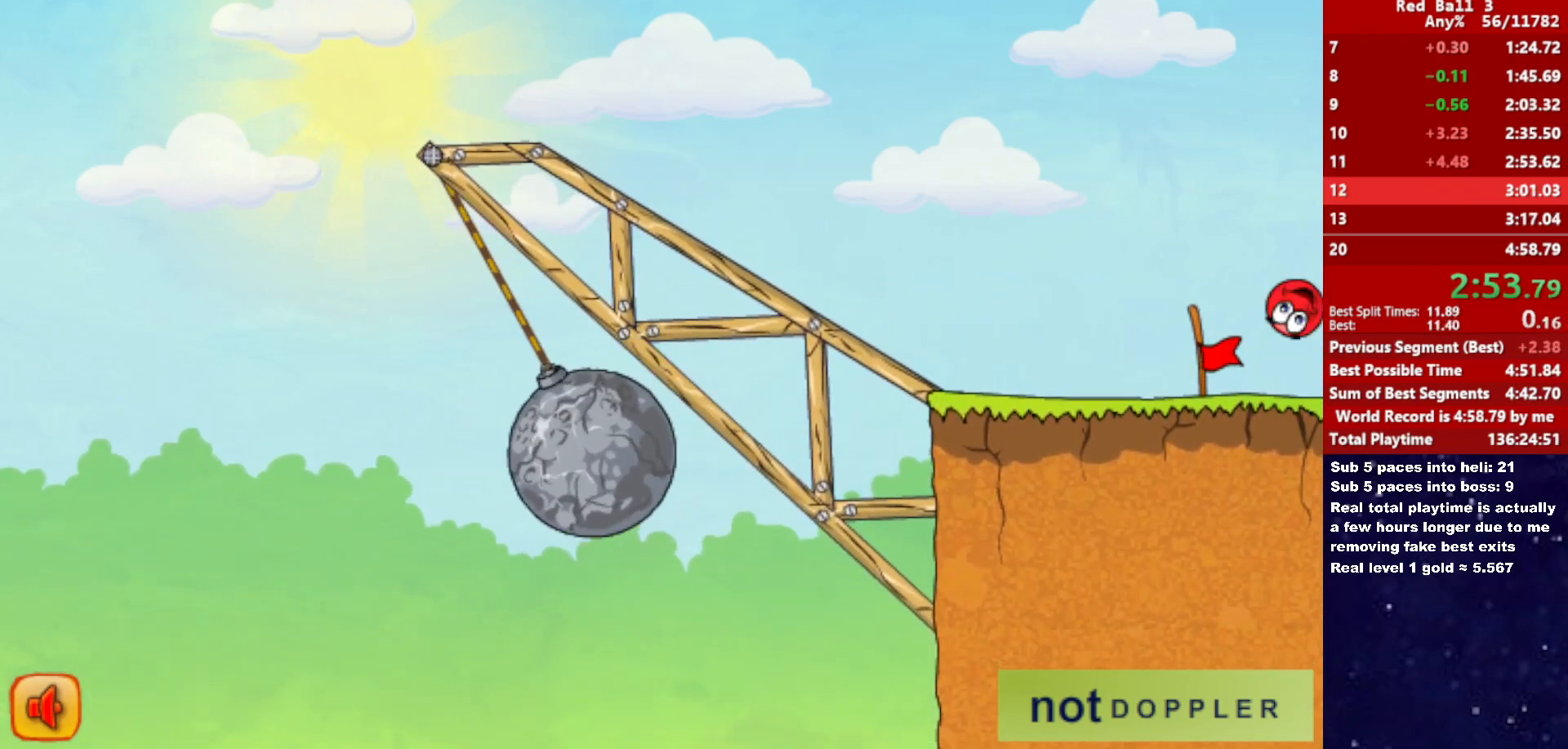
{"keys": ["right"], "events": [[150, "right", "up"], [250, "right", "down"]]}